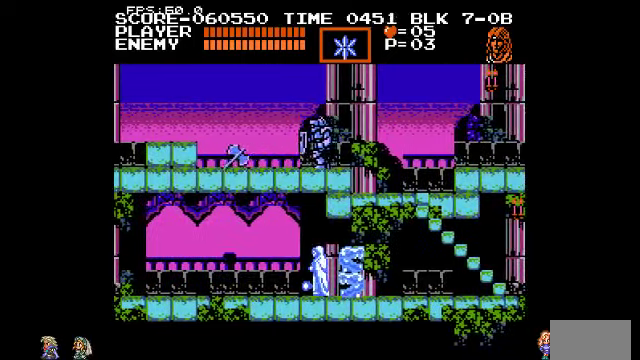
Gameplay with a controller (PlayStation layout); each line is a JSON object with the inputs held at the frame after it (dt_ms = milliseconds from this image to that frame). "events" lists button and stick changes between this image and that frame as [ms after this image, input, new state], when the widget could be followed in between. Not read: DPAD_LEFT DPAD_RIGHT DPAD_UP L3 R3.
{"dt_ms": 500, "buttons": [], "events": []}
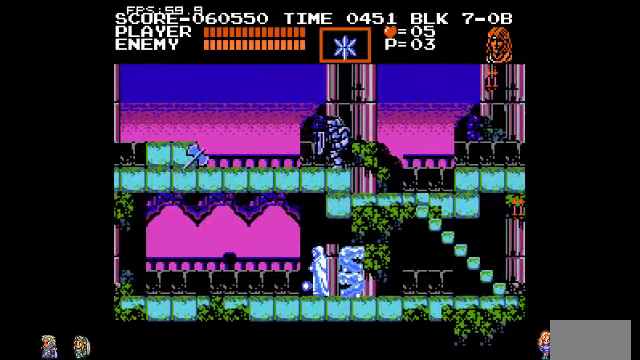
{"dt_ms": 500, "buttons": [], "events": []}
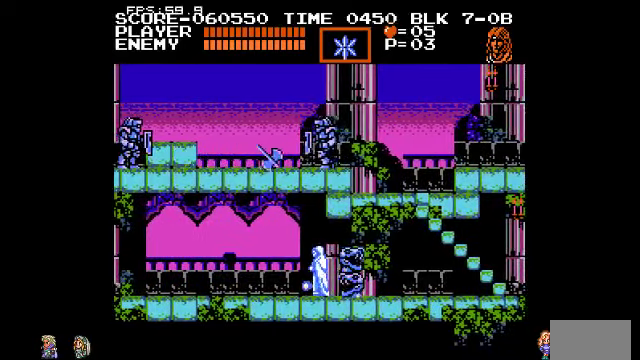
{"dt_ms": 500, "buttons": [], "events": []}
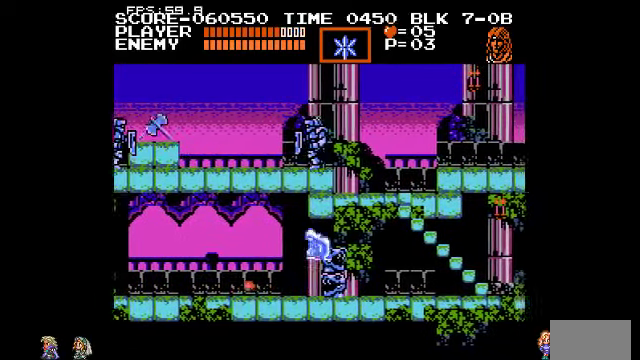
{"dt_ms": 500, "buttons": [], "events": [[333, "TRIANGLE", "down"], [433, "TRIANGLE", "up"]]}
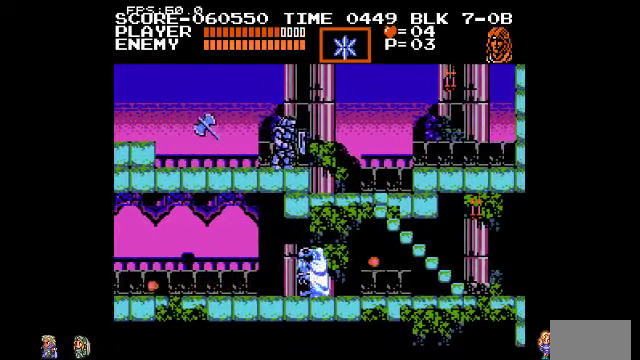
{"dt_ms": 500, "buttons": ["CIRCLE"], "events": [[400, "CIRCLE", "down"]]}
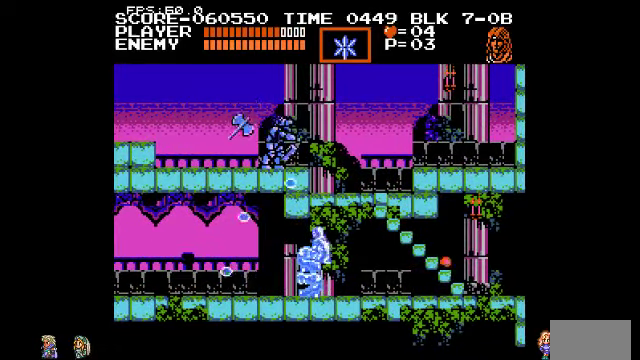
{"dt_ms": 500, "buttons": [], "events": [[167, "CIRCLE", "up"]]}
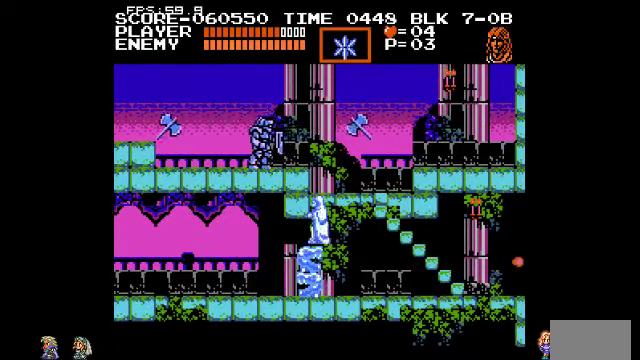
{"dt_ms": 500, "buttons": [], "events": [[100, "CIRCLE", "down"], [267, "TRIANGLE", "down"], [300, "CIRCLE", "up"], [367, "TRIANGLE", "up"]]}
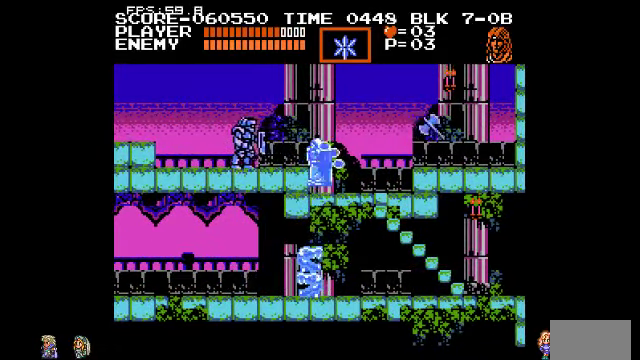
{"dt_ms": 500, "buttons": [], "events": [[267, "CIRCLE", "down"], [433, "CIRCLE", "up"]]}
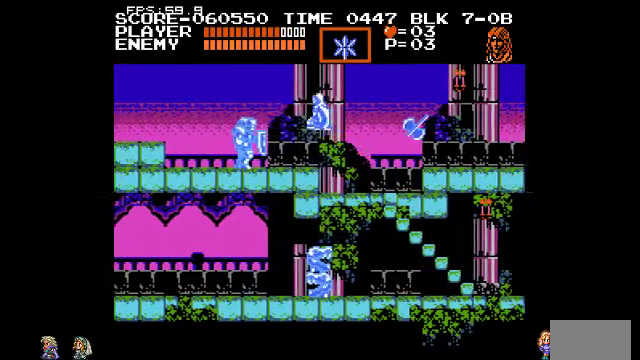
{"dt_ms": 500, "buttons": [], "events": [[133, "TRIANGLE", "down"], [233, "TRIANGLE", "up"]]}
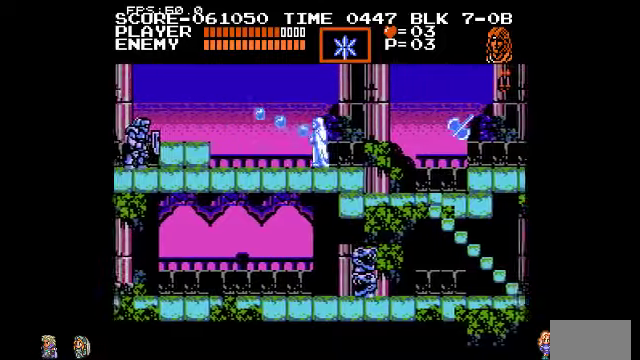
{"dt_ms": 500, "buttons": [], "events": []}
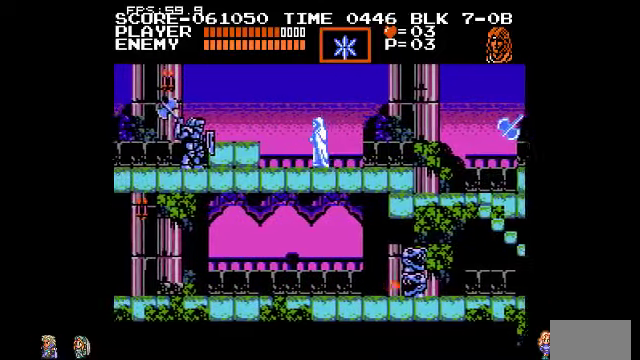
{"dt_ms": 500, "buttons": [], "events": [[266, "CIRCLE", "down"], [300, "TRIANGLE", "down"], [466, "CIRCLE", "up"], [466, "TRIANGLE", "up"]]}
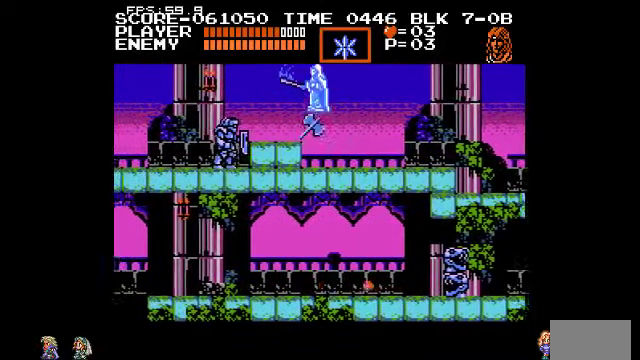
{"dt_ms": 500, "buttons": ["CIRCLE"], "events": [[466, "CIRCLE", "down"]]}
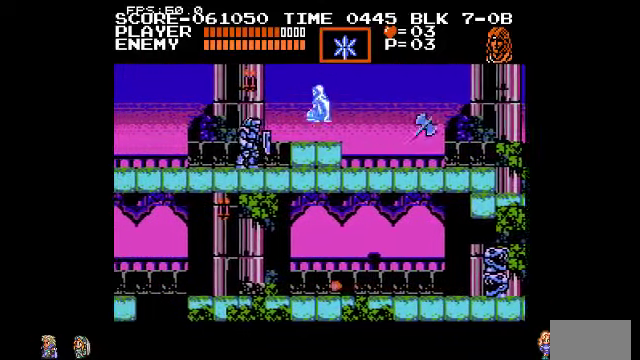
{"dt_ms": 500, "buttons": ["TRIANGLE"], "events": [[33, "CIRCLE", "up"], [466, "TRIANGLE", "down"]]}
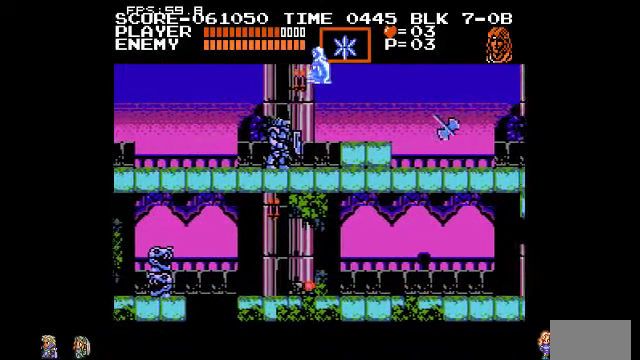
{"dt_ms": 500, "buttons": [], "events": [[100, "TRIANGLE", "up"]]}
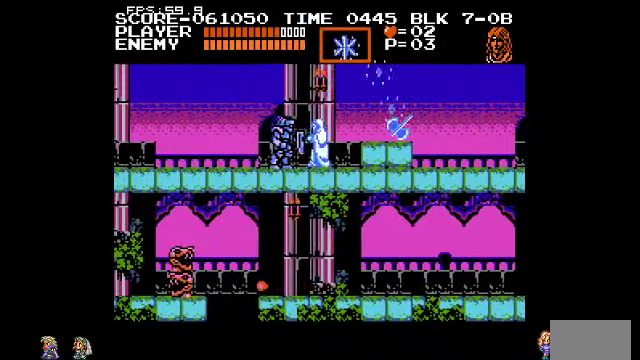
{"dt_ms": 500, "buttons": [], "events": [[200, "TRIANGLE", "down"], [300, "TRIANGLE", "up"]]}
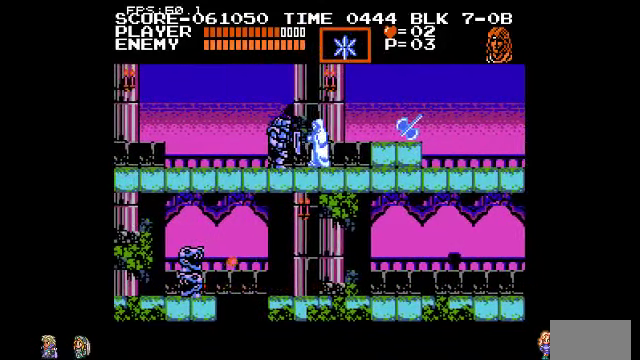
{"dt_ms": 500, "buttons": [], "events": [[166, "TRIANGLE", "down"], [266, "TRIANGLE", "up"]]}
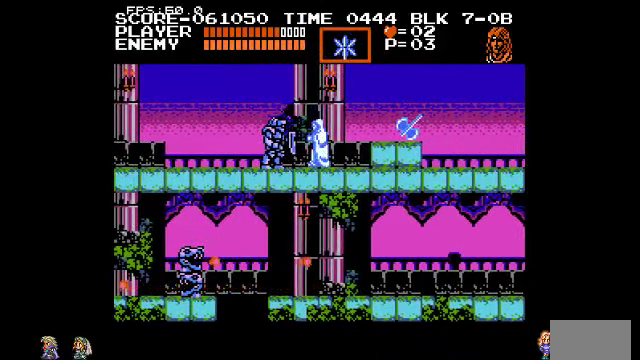
{"dt_ms": 500, "buttons": ["TRIANGLE"], "events": [[100, "TRIANGLE", "down"], [200, "TRIANGLE", "up"], [500, "TRIANGLE", "down"]]}
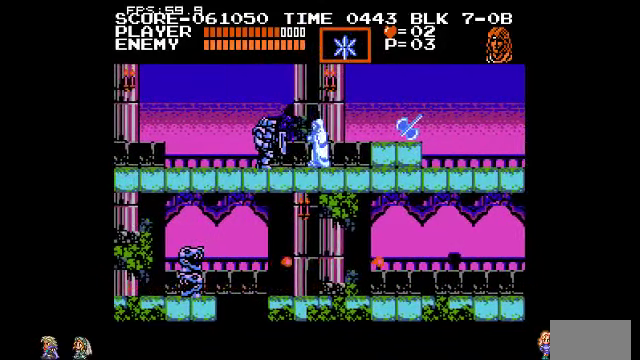
{"dt_ms": 500, "buttons": [], "events": [[133, "TRIANGLE", "up"]]}
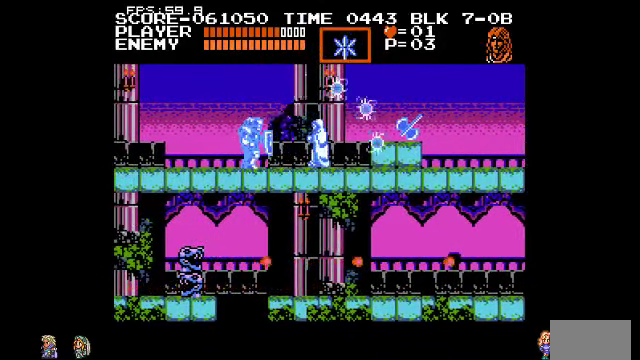
{"dt_ms": 500, "buttons": [], "events": [[166, "CIRCLE", "down"], [266, "TRIANGLE", "down"], [400, "CIRCLE", "up"], [433, "TRIANGLE", "up"]]}
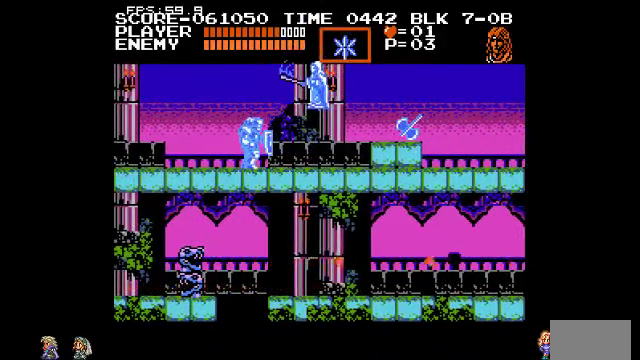
{"dt_ms": 500, "buttons": [], "events": [[400, "TRIANGLE", "down"], [500, "TRIANGLE", "up"]]}
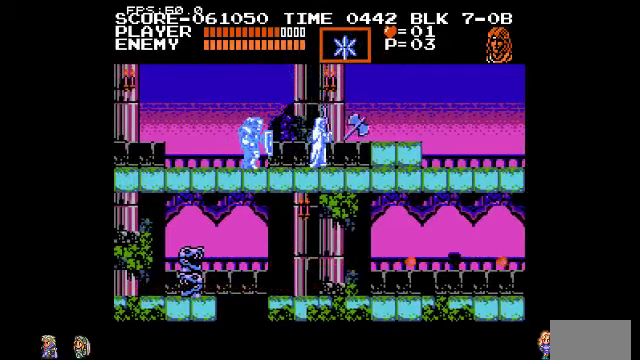
{"dt_ms": 500, "buttons": [], "events": [[400, "TRIANGLE", "down"], [500, "TRIANGLE", "up"]]}
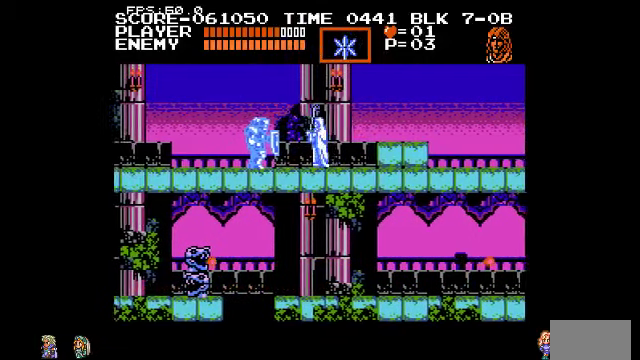
{"dt_ms": 500, "buttons": [], "events": [[367, "TRIANGLE", "down"], [467, "TRIANGLE", "up"]]}
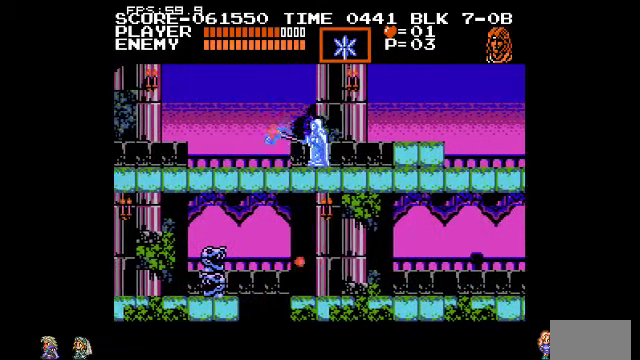
{"dt_ms": 500, "buttons": [], "events": [[300, "CIRCLE", "down"], [367, "TRIANGLE", "down"], [400, "CIRCLE", "up"], [467, "TRIANGLE", "up"]]}
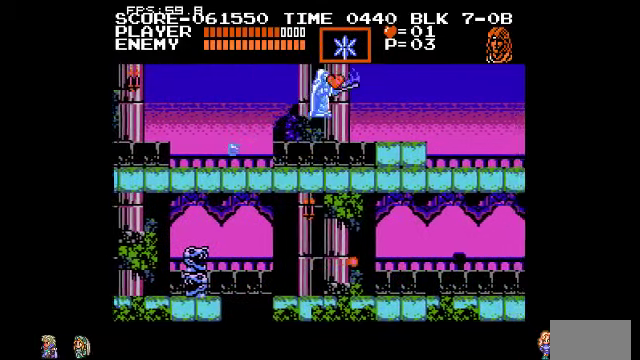
{"dt_ms": 500, "buttons": [], "events": []}
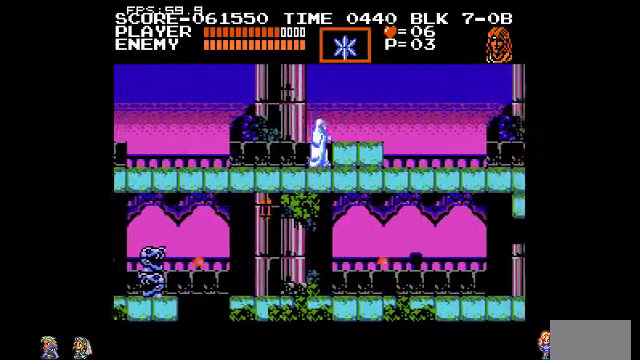
{"dt_ms": 500, "buttons": [], "events": []}
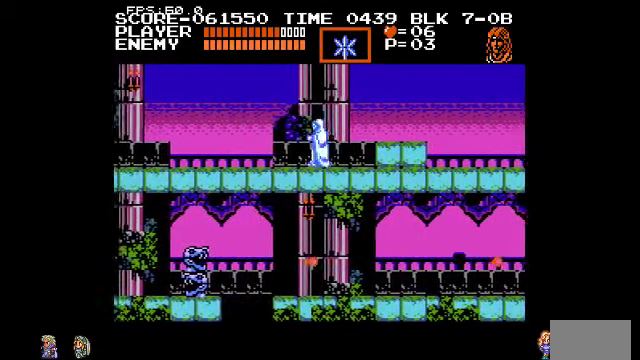
{"dt_ms": 500, "buttons": [], "events": []}
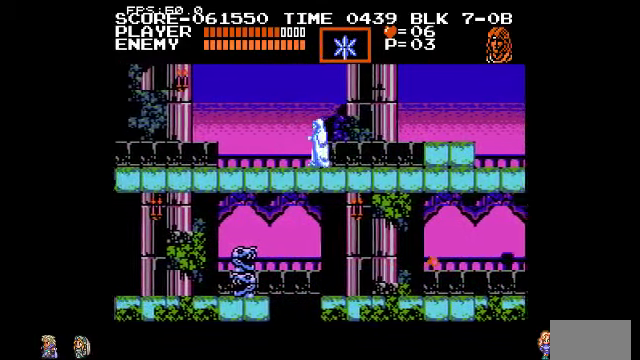
{"dt_ms": 500, "buttons": [], "events": []}
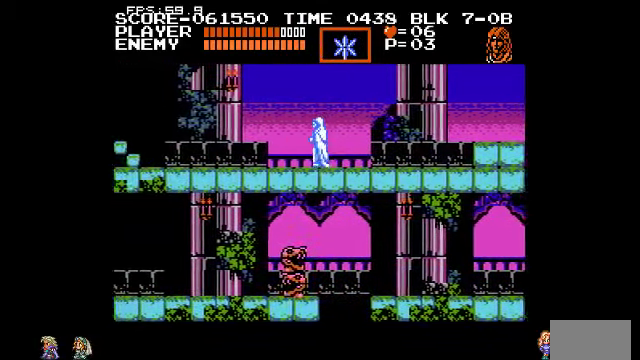
{"dt_ms": 500, "buttons": ["CIRCLE"], "events": [[467, "CIRCLE", "down"]]}
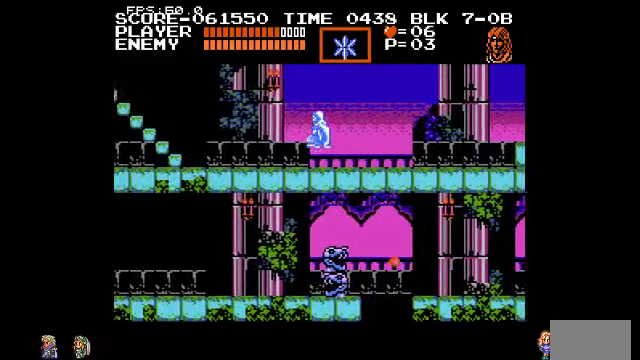
{"dt_ms": 1000, "buttons": []}